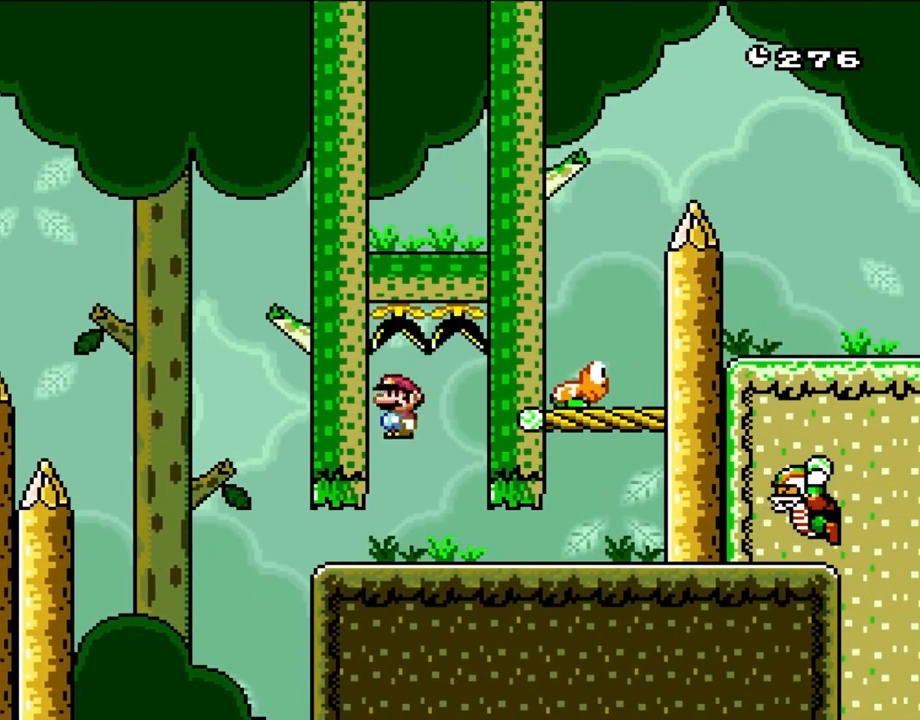
Gameplay with a controller (Nintendo layout); each line is a JSON object with the inputs held at the frame after it. "events" lists button and stick changes between this image and that frame as [ms after this image, input, new state], when the widget could be followed in between. Not read: L3 R1 R3.
{"buttons": ["X"], "events": [[300, "A", "up"], [333, "DPAD_RIGHT", "down"], [450, "DPAD_RIGHT", "up"]]}
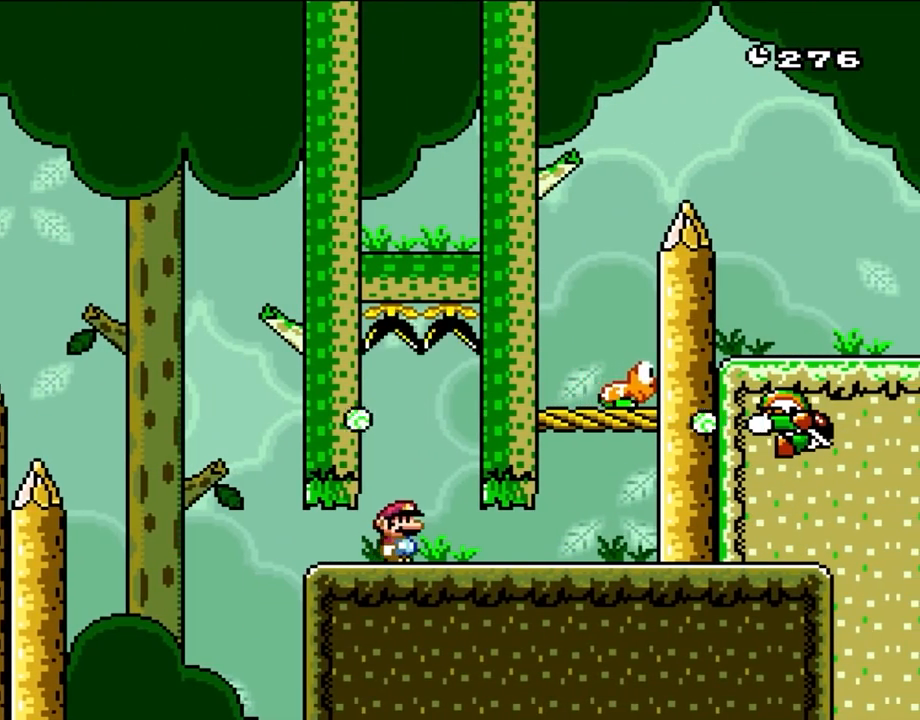
{"buttons": ["A", "X"], "events": [[200, "A", "down"], [267, "A", "up"], [367, "A", "down"]]}
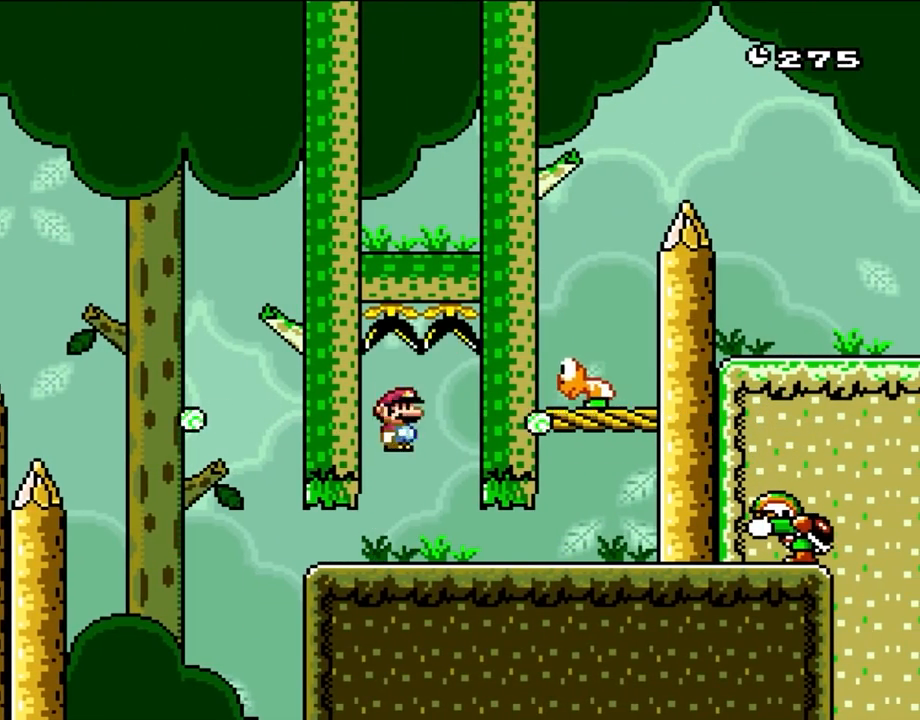
{"buttons": ["X", "DPAD_RIGHT"], "events": [[233, "DPAD_RIGHT", "down"], [367, "A", "up"]]}
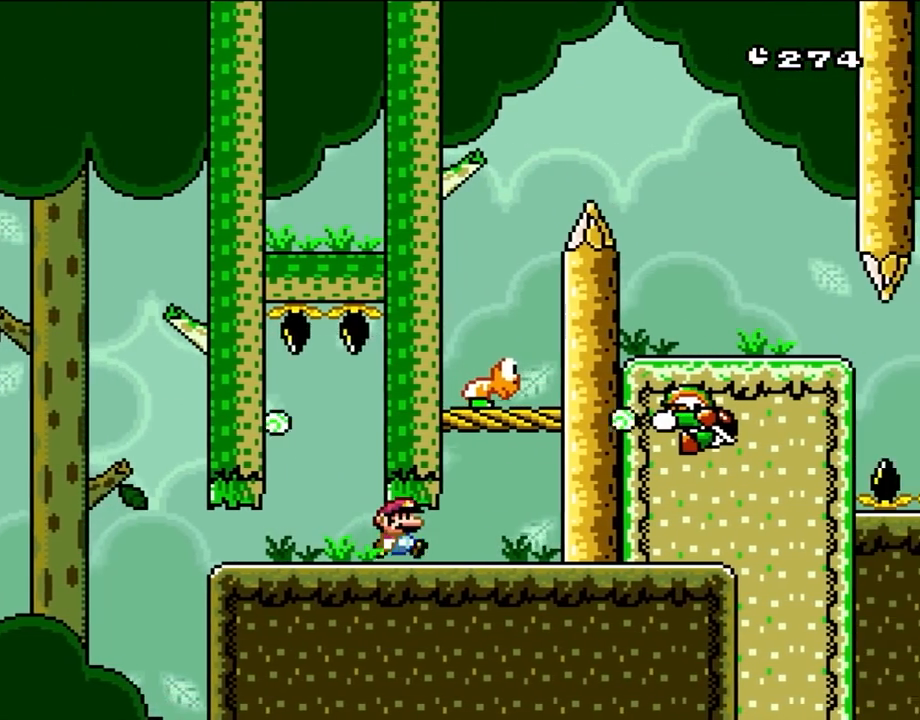
{"buttons": ["B", "Y", "DPAD_LEFT"], "events": [[150, "X", "up"], [150, "Y", "down"], [200, "DPAD_RIGHT", "up"], [250, "DPAD_LEFT", "down"], [350, "B", "down"]]}
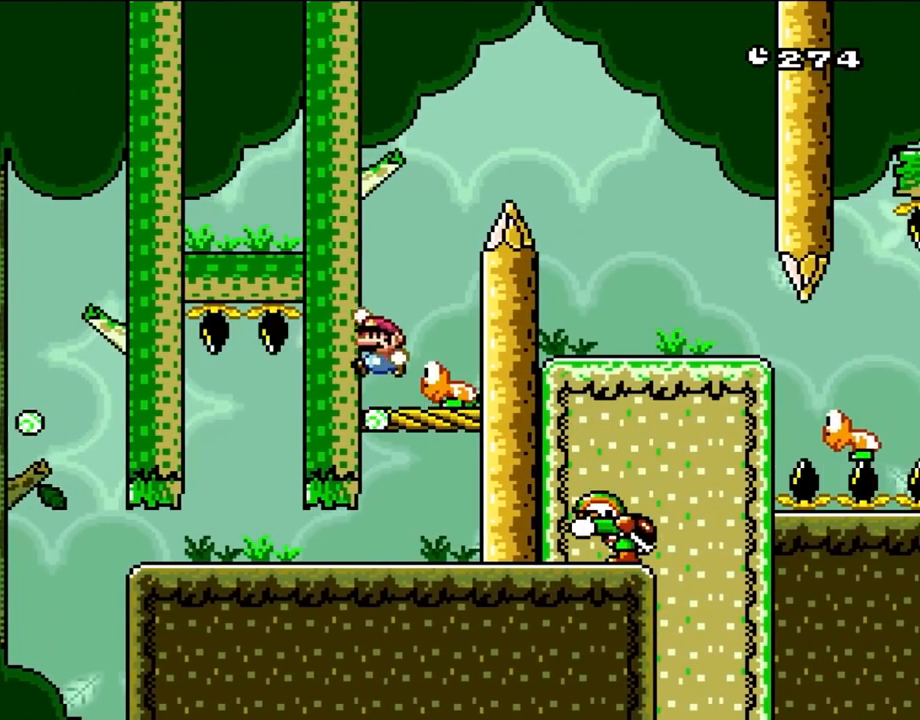
{"buttons": ["B", "Y"], "events": [[150, "DPAD_LEFT", "up"], [233, "DPAD_RIGHT", "down"], [383, "DPAD_RIGHT", "up"]]}
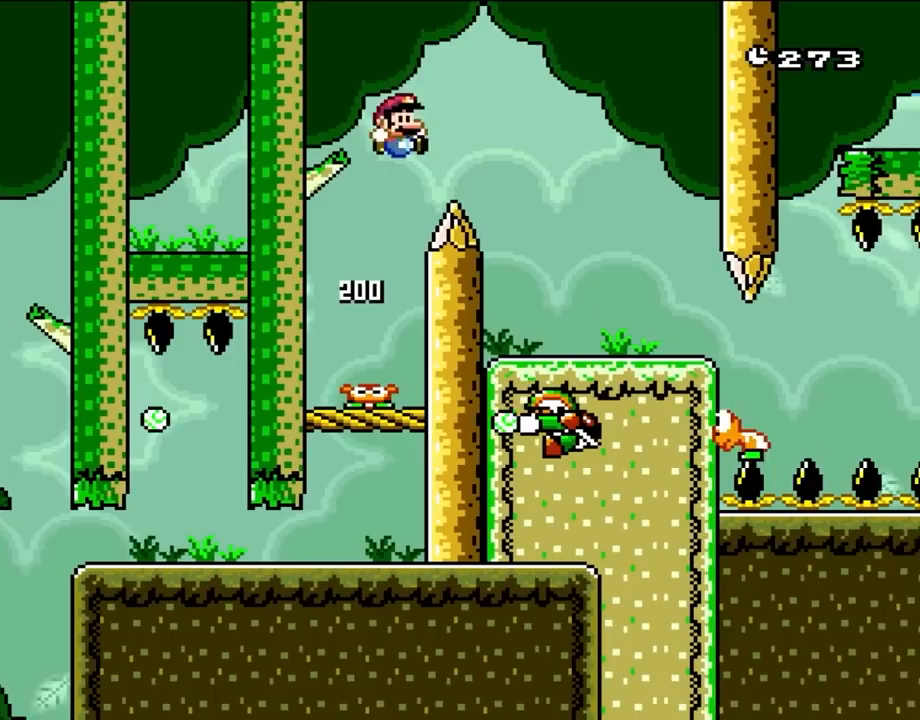
{"buttons": ["B", "Y", "DPAD_LEFT"], "events": [[33, "DPAD_RIGHT", "down"], [417, "DPAD_RIGHT", "up"], [467, "DPAD_LEFT", "down"]]}
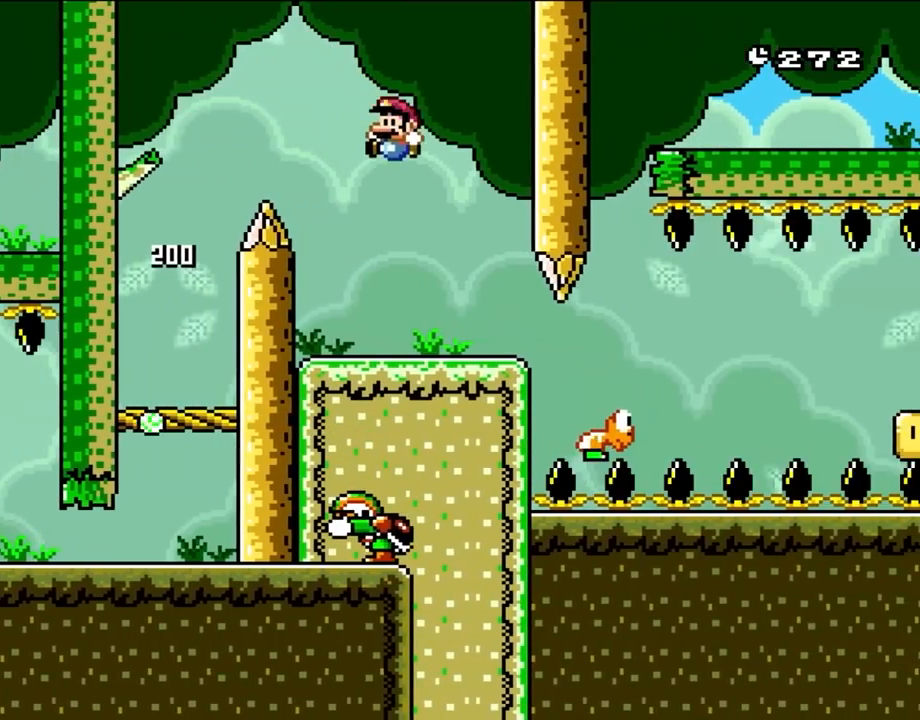
{"buttons": ["B", "Y"], "events": [[117, "DPAD_LEFT", "up"]]}
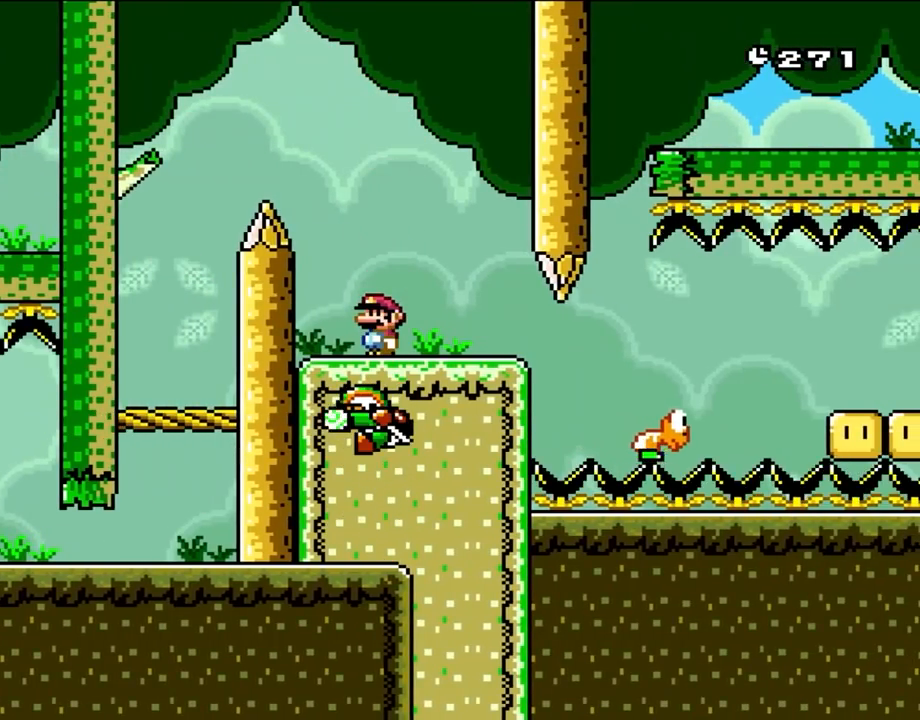
{"buttons": ["B", "Y"], "events": []}
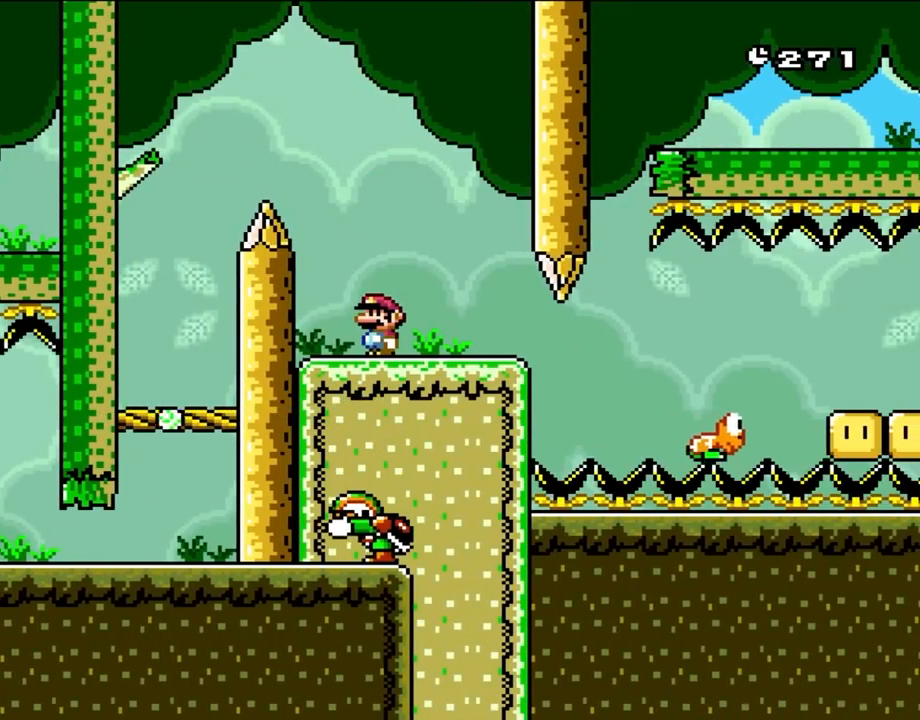
{"buttons": ["B", "Y"], "events": []}
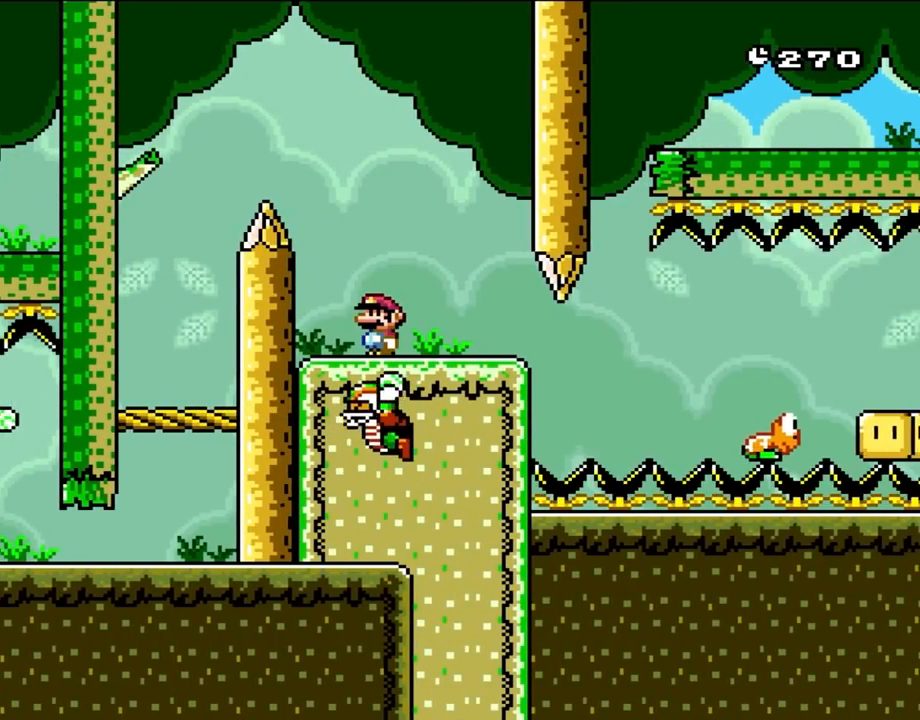
{"buttons": ["B", "Y"], "events": []}
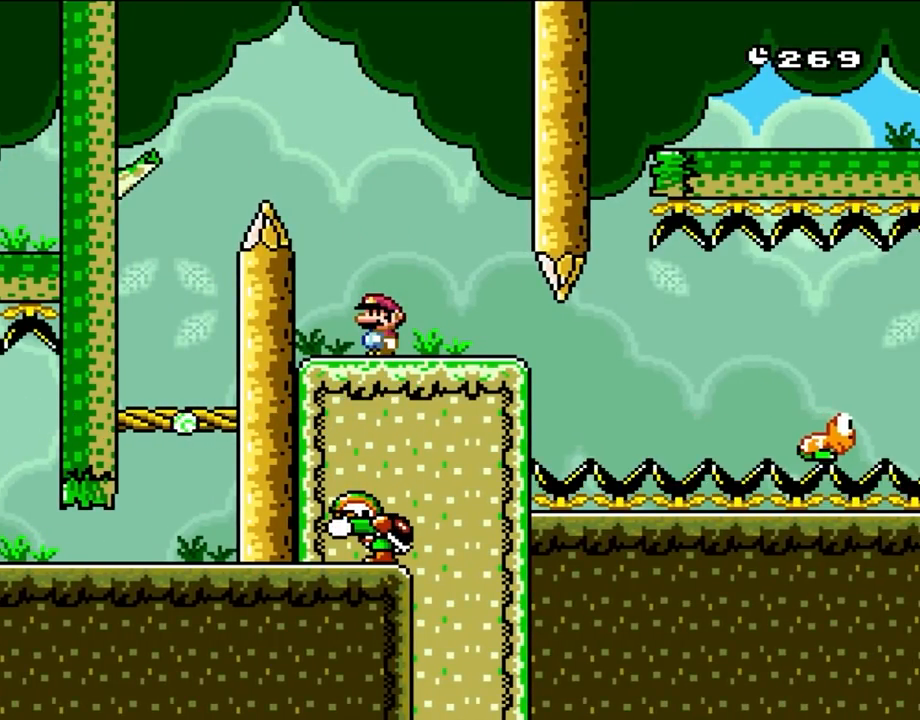
{"buttons": ["B", "Y"], "events": []}
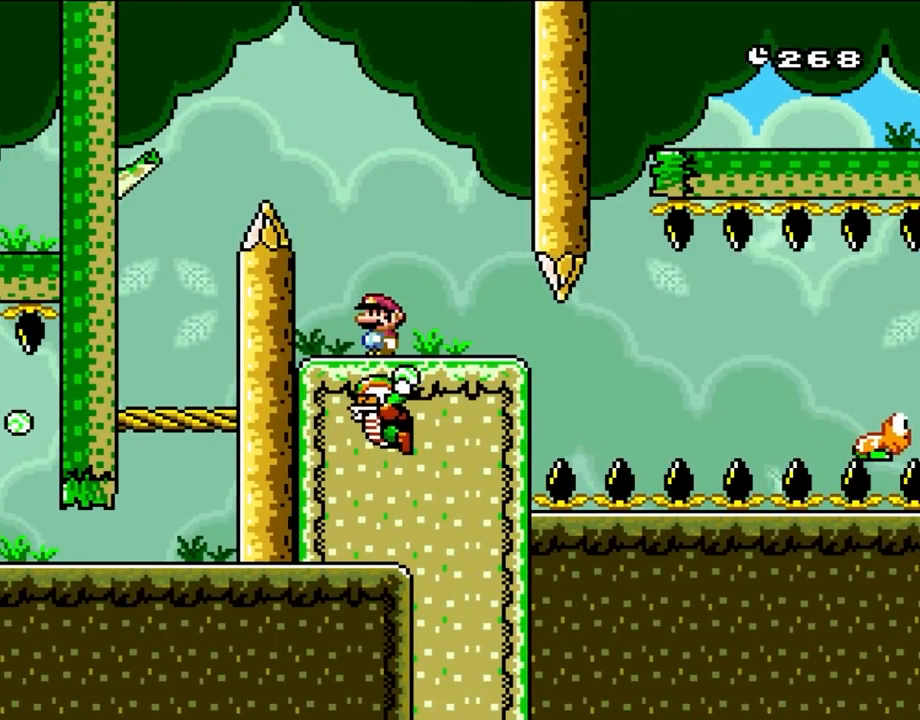
{"buttons": ["L1"], "events": [[217, "Y", "up"], [233, "B", "up"], [267, "L1", "down"]]}
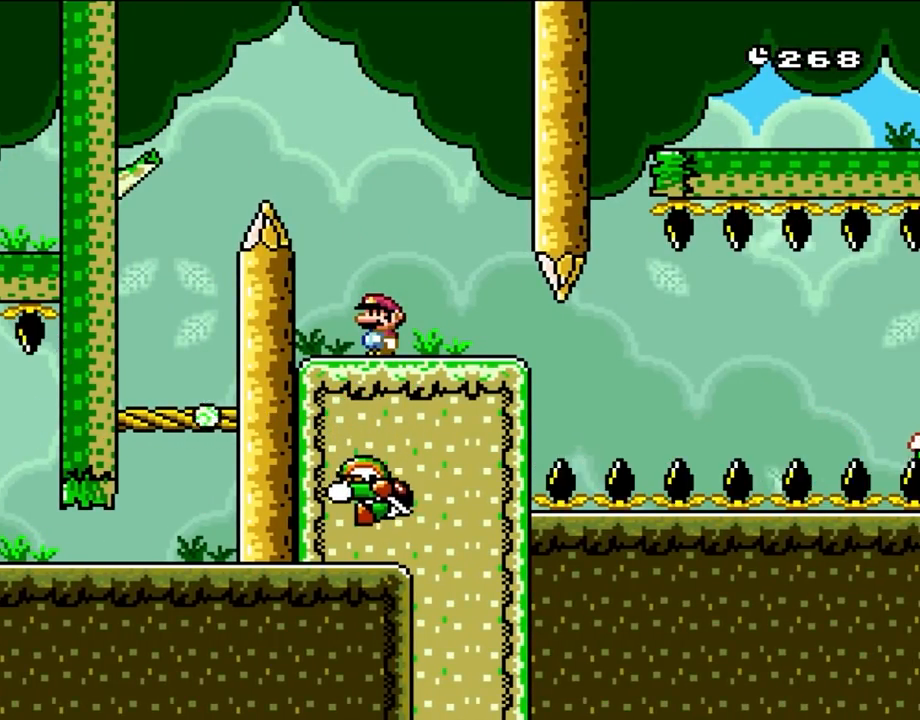
{"buttons": ["L1"], "events": []}
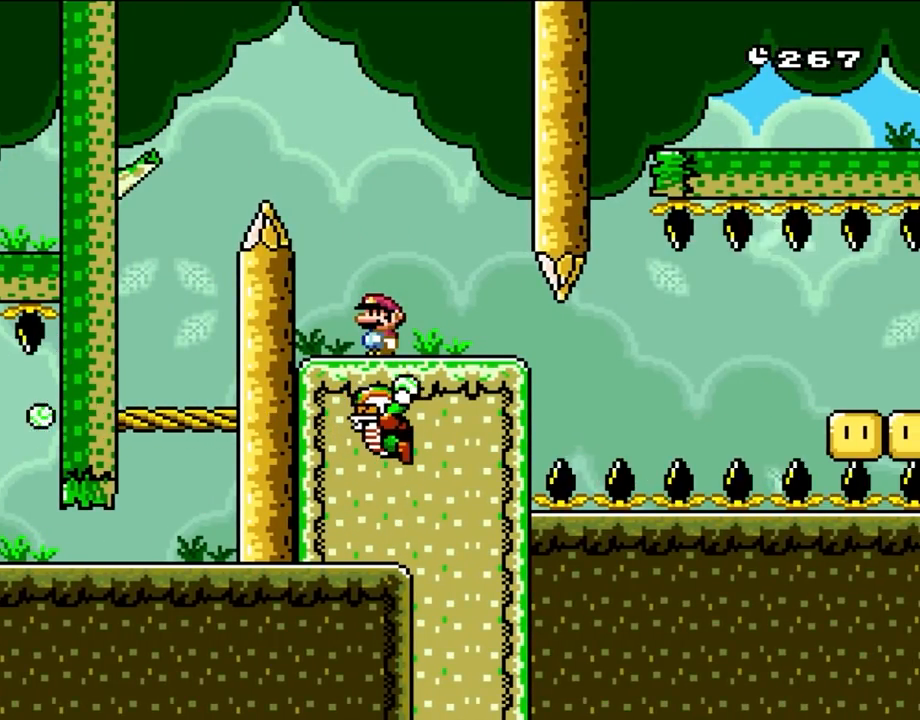
{"buttons": ["L1"], "events": []}
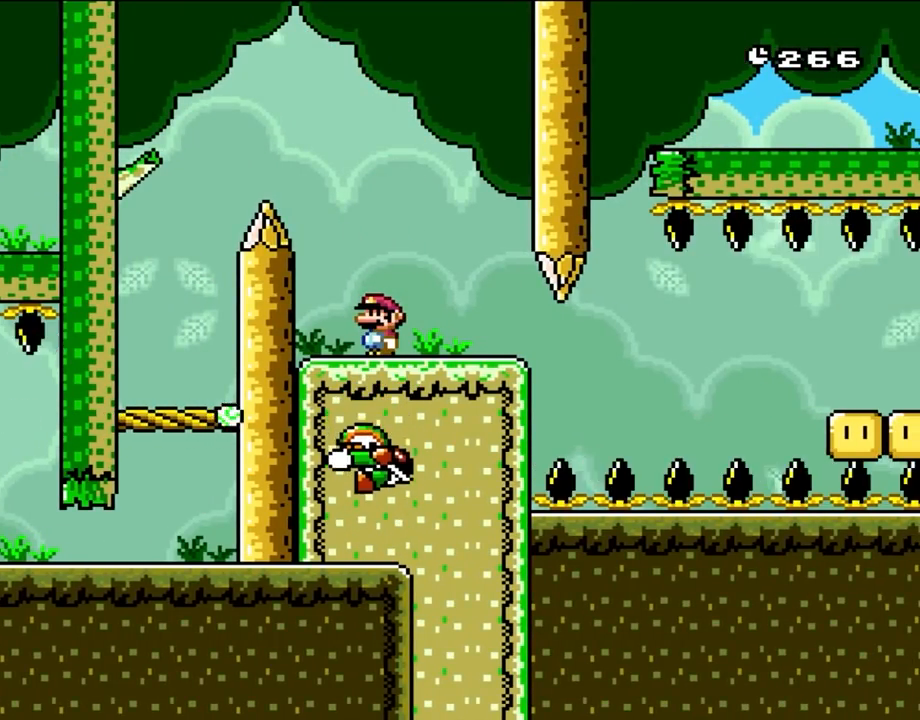
{"buttons": [], "events": [[183, "L1", "up"]]}
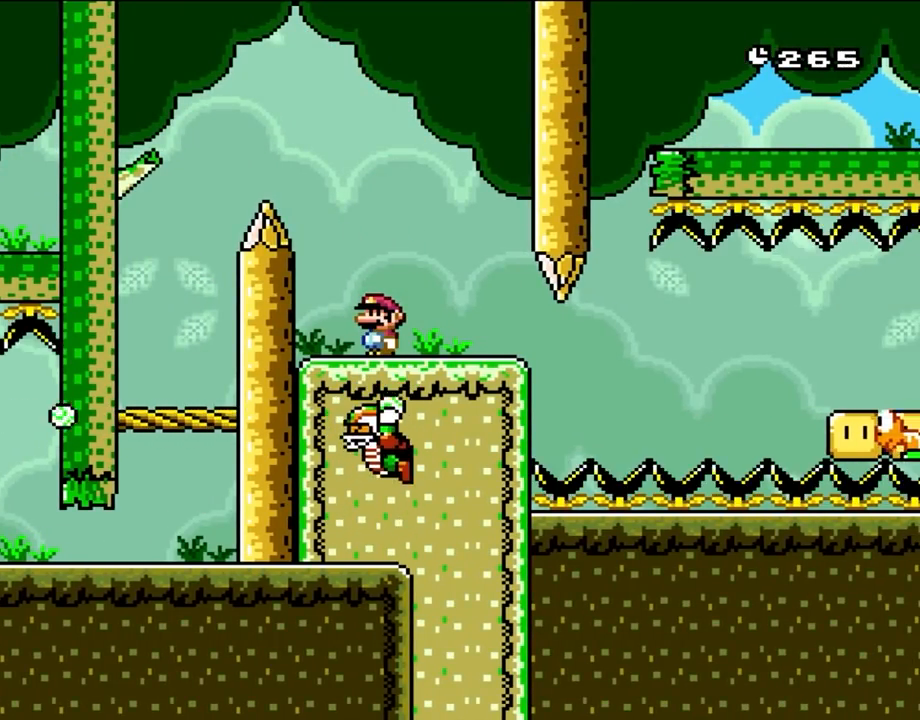
{"buttons": ["Y"], "events": [[33, "Y", "down"], [267, "B", "down"], [483, "B", "up"]]}
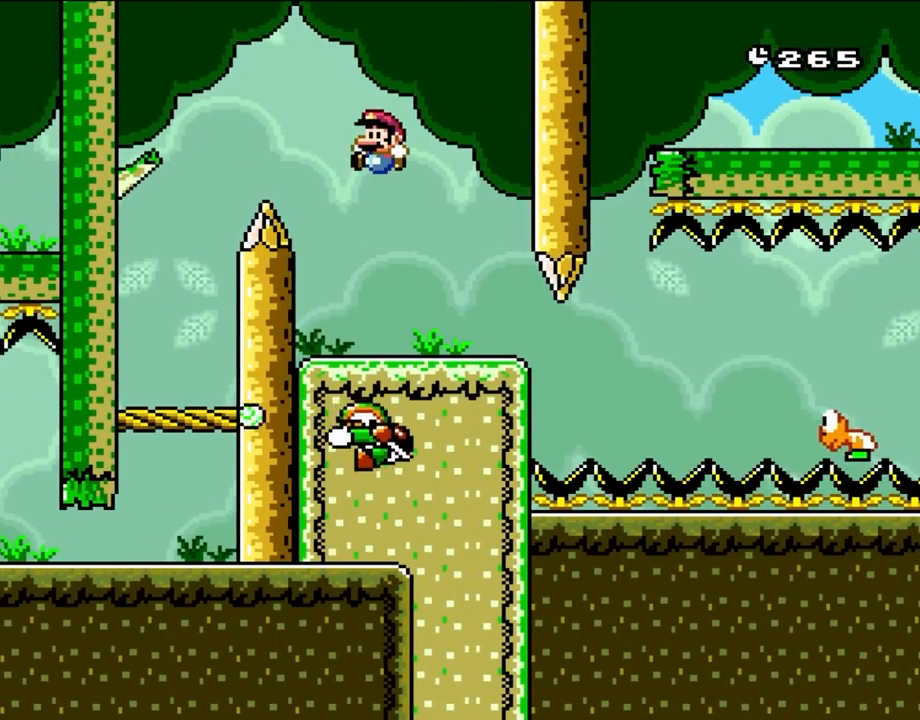
{"buttons": ["B", "Y"], "events": [[100, "B", "down"]]}
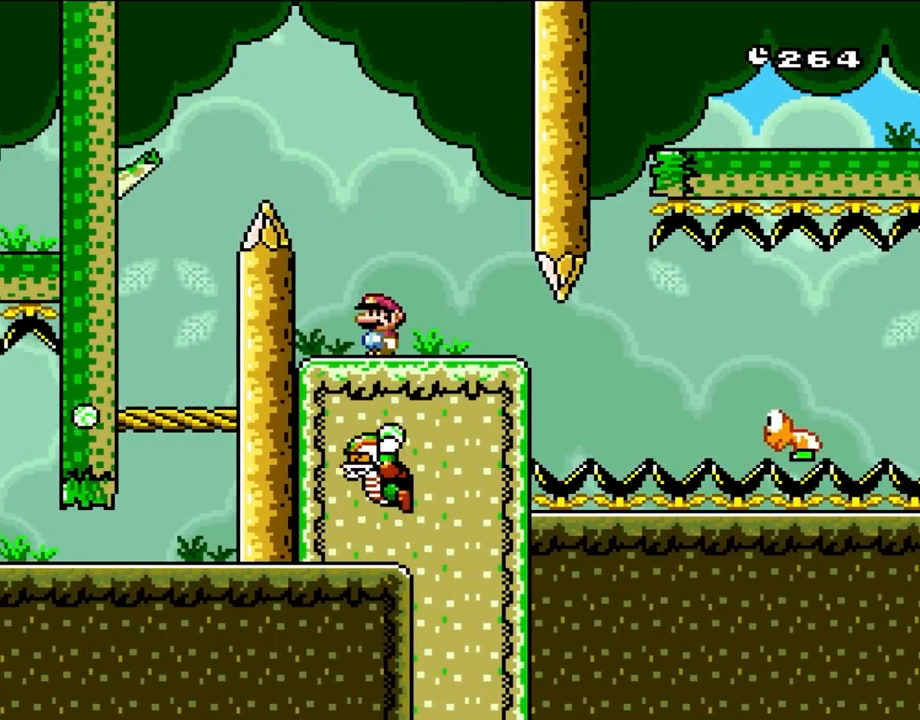
{"buttons": ["B", "Y"], "events": [[267, "DPAD_RIGHT", "down"], [467, "DPAD_RIGHT", "up"]]}
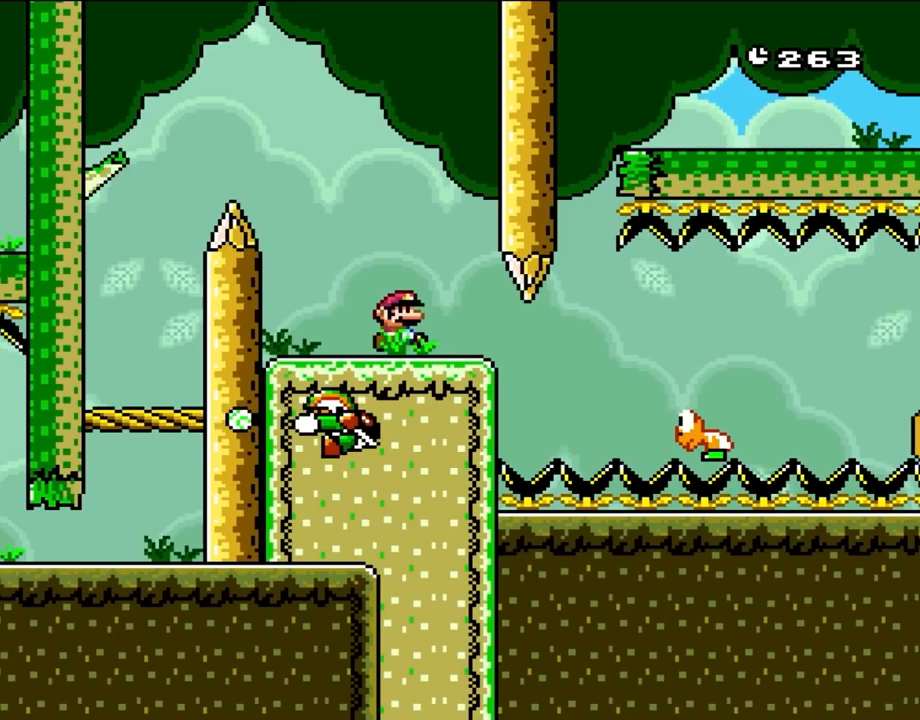
{"buttons": ["Y", "DPAD_RIGHT"], "events": [[33, "DPAD_RIGHT", "down"], [500, "B", "up"]]}
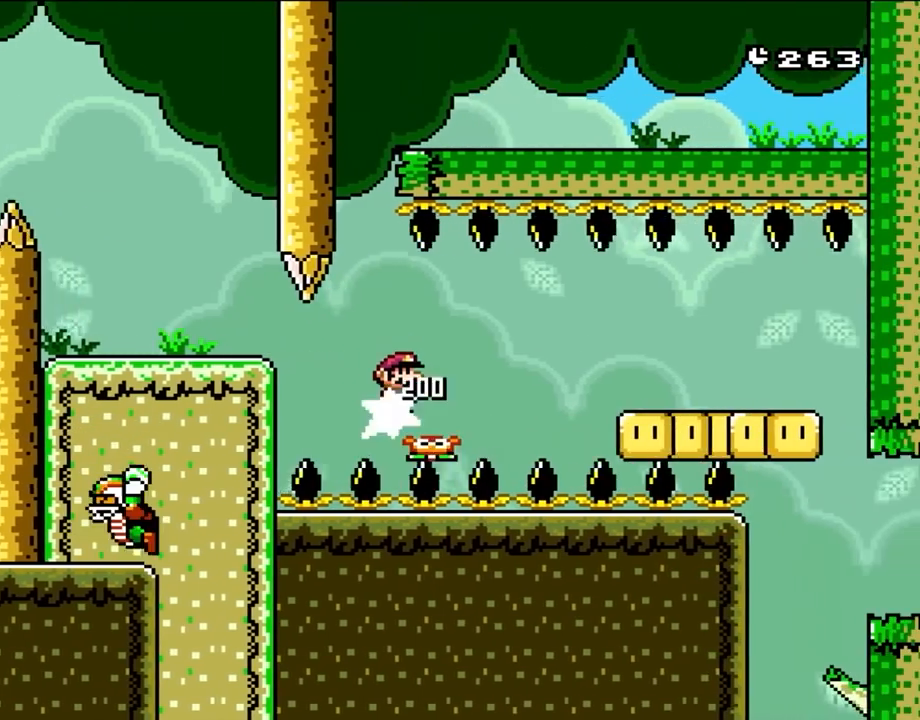
{"buttons": ["B", "Y", "DPAD_RIGHT"], "events": [[183, "B", "down"]]}
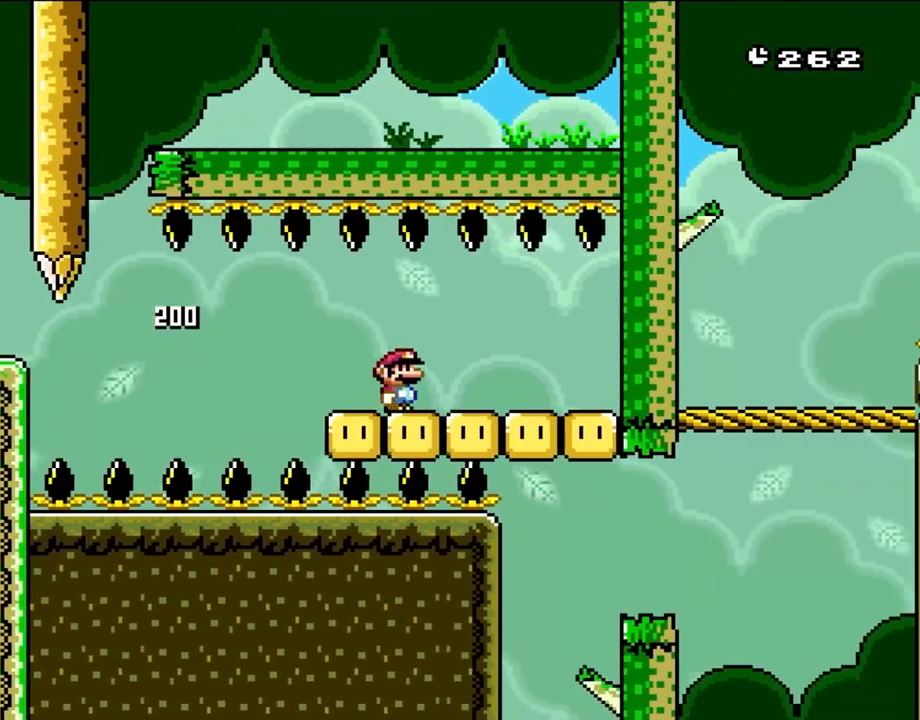
{"buttons": ["B", "Y", "DPAD_LEFT"], "events": [[367, "DPAD_RIGHT", "up"], [433, "DPAD_LEFT", "down"]]}
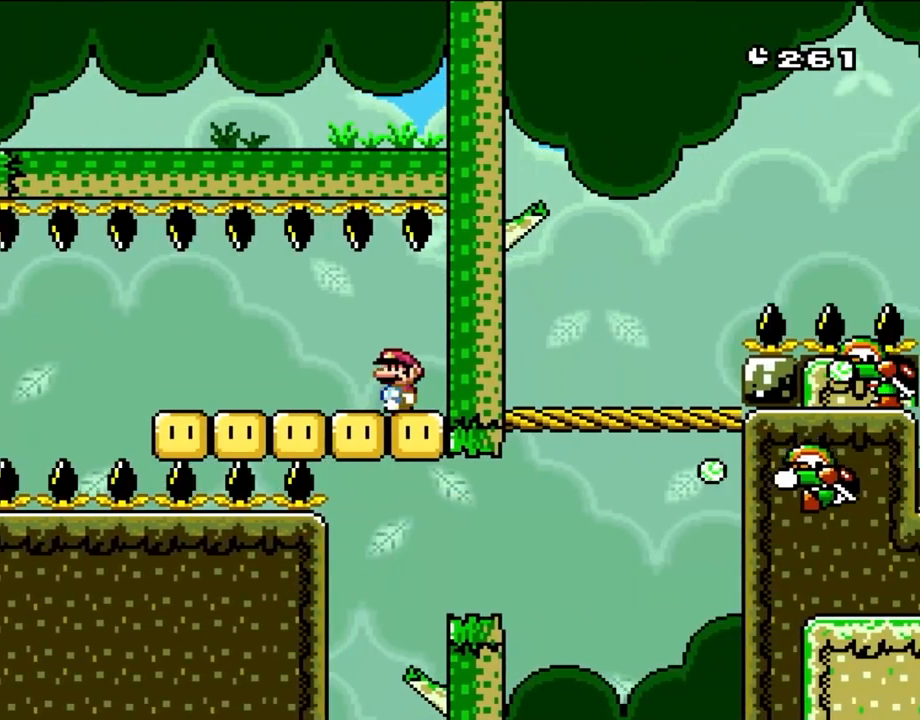
{"buttons": ["B", "Y"], "events": [[33, "DPAD_LEFT", "up"], [150, "DPAD_RIGHT", "down"], [300, "DPAD_RIGHT", "up"]]}
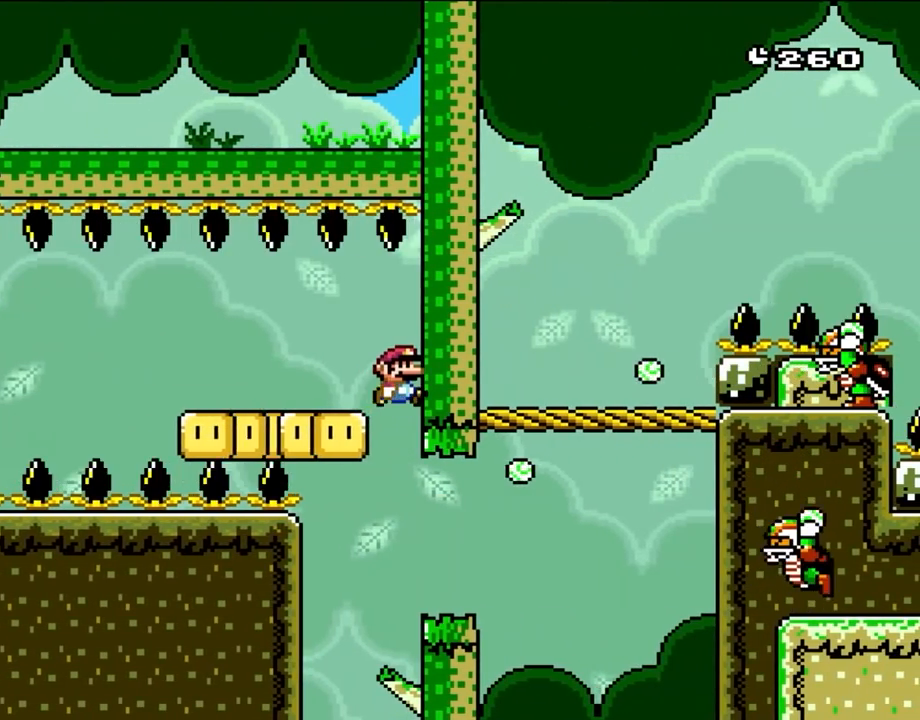
{"buttons": ["B", "Y", "DPAD_RIGHT"], "events": [[67, "DPAD_RIGHT", "down"]]}
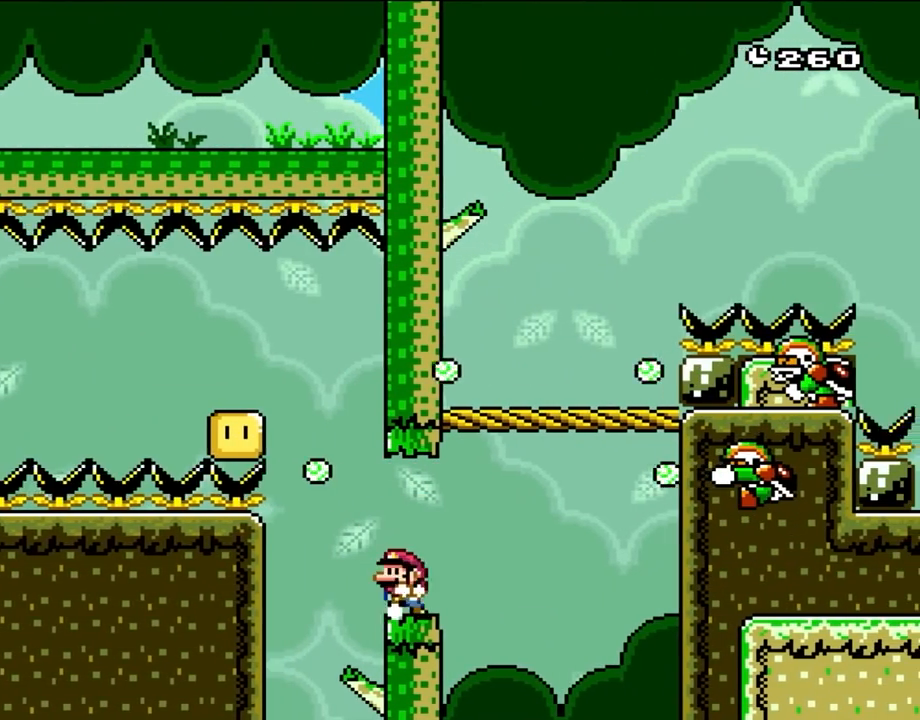
{"buttons": ["Y"], "events": [[67, "DPAD_RIGHT", "up"], [117, "DPAD_LEFT", "down"], [217, "B", "up"], [217, "DPAD_LEFT", "up"]]}
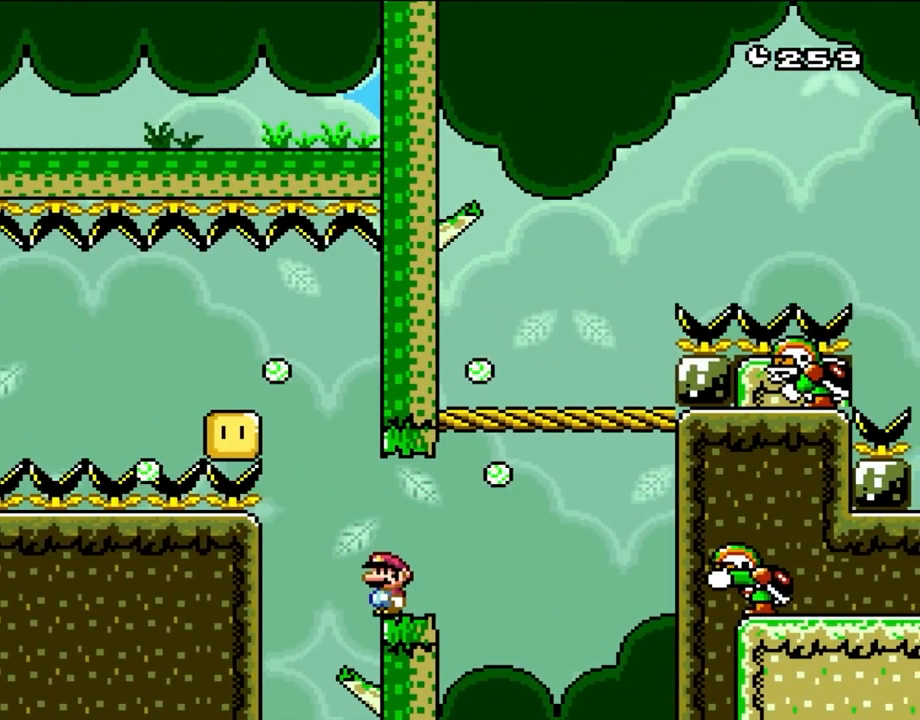
{"buttons": ["Y", "DPAD_RIGHT"], "events": [[333, "DPAD_RIGHT", "down"]]}
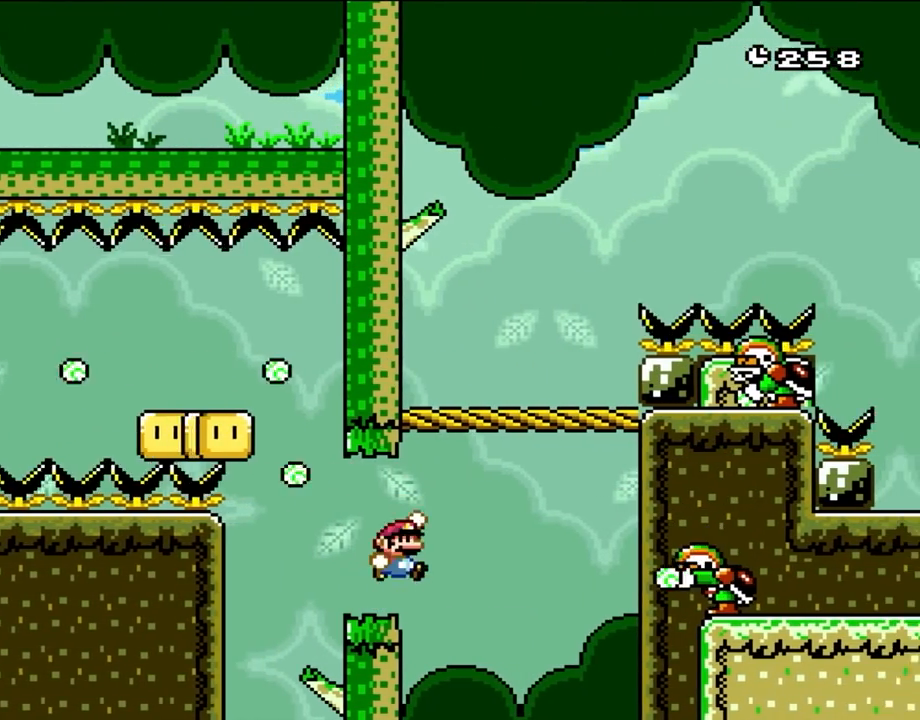
{"buttons": ["Y"], "events": [[83, "B", "down"], [183, "DPAD_RIGHT", "up"], [217, "DPAD_LEFT", "down"], [417, "B", "up"], [417, "DPAD_LEFT", "up"]]}
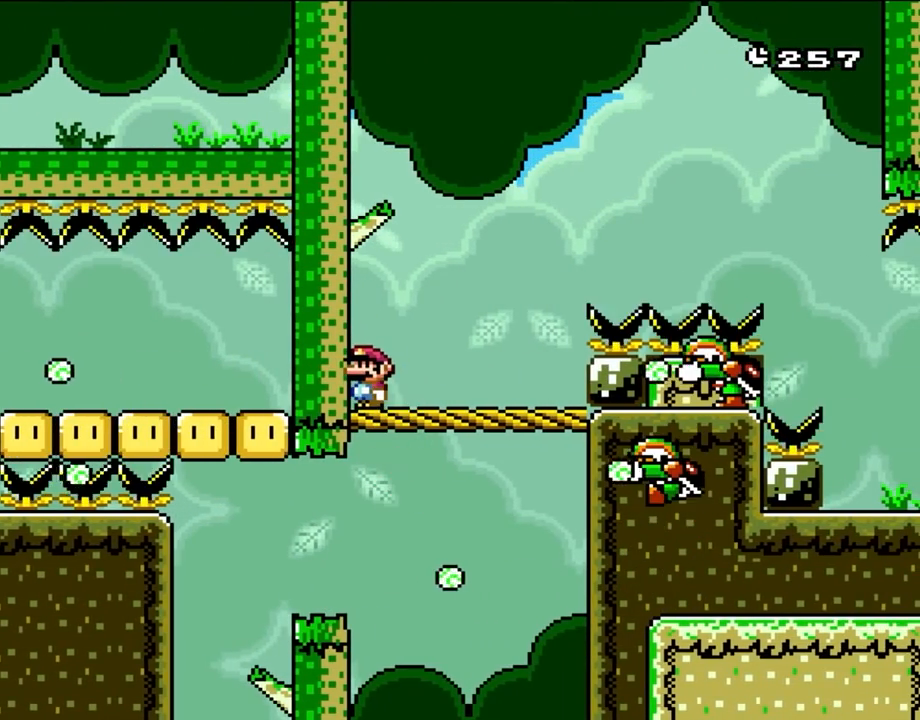
{"buttons": ["B", "Y"], "events": [[417, "B", "down"]]}
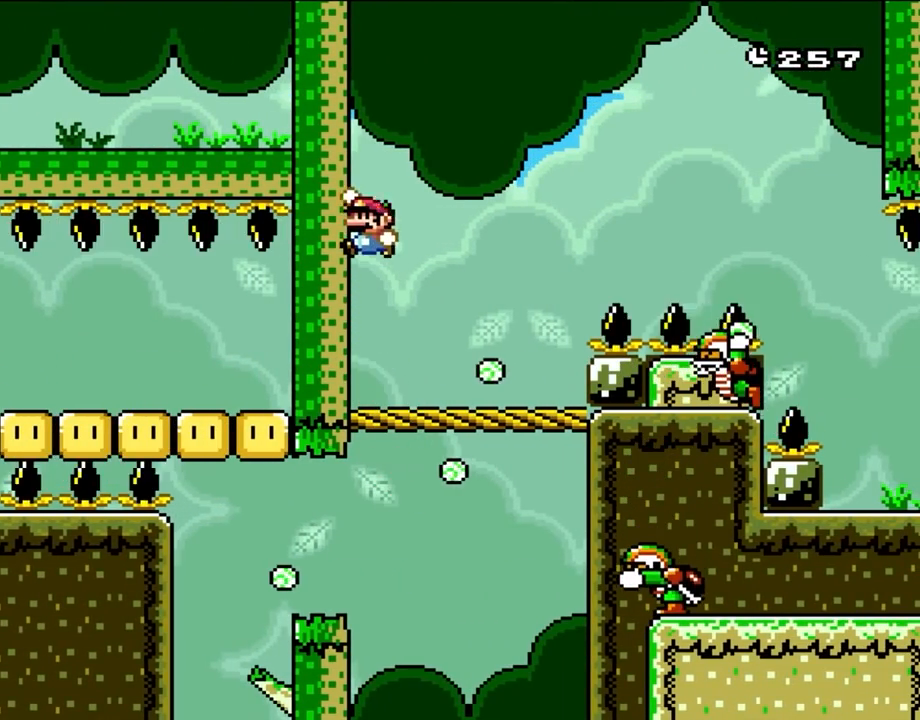
{"buttons": ["Y"], "events": [[300, "DPAD_RIGHT", "down"], [417, "DPAD_RIGHT", "up"], [500, "B", "up"]]}
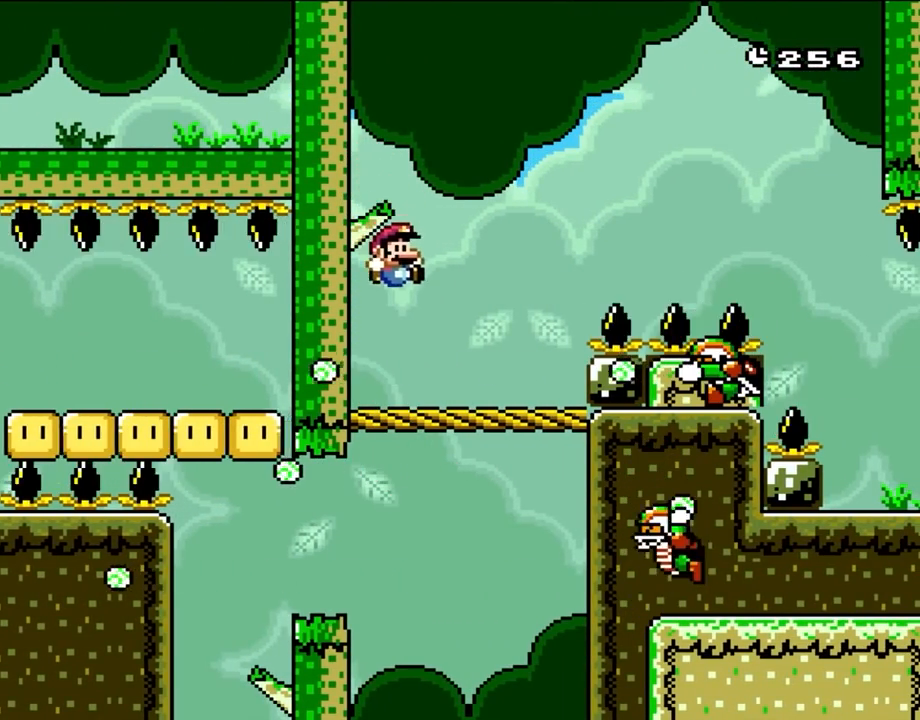
{"buttons": ["B", "Y"], "events": [[417, "B", "down"]]}
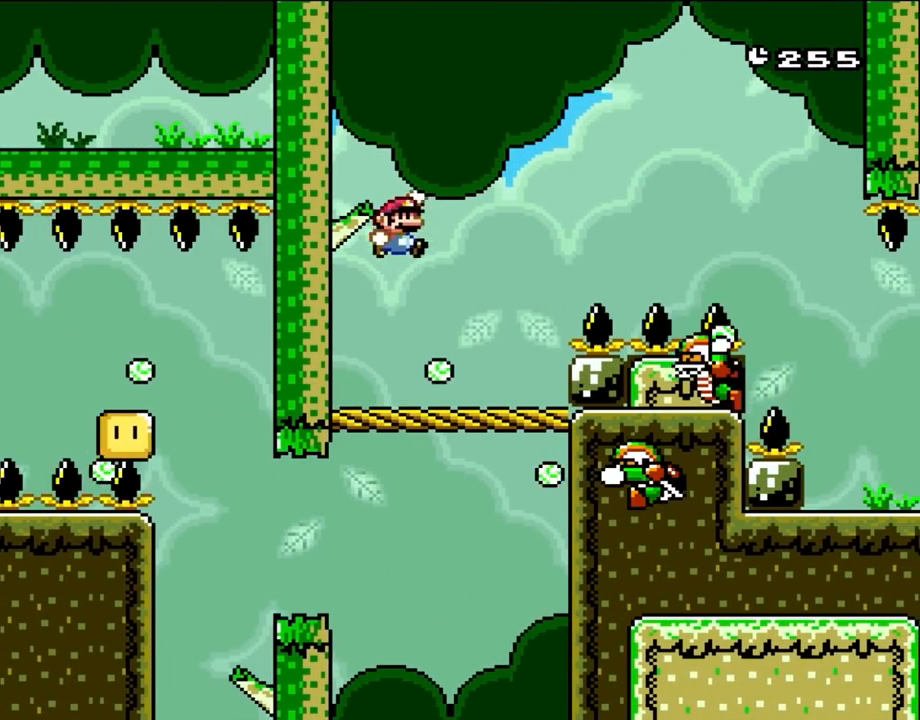
{"buttons": ["Y", "DPAD_RIGHT"], "events": [[300, "B", "up"], [433, "DPAD_RIGHT", "down"]]}